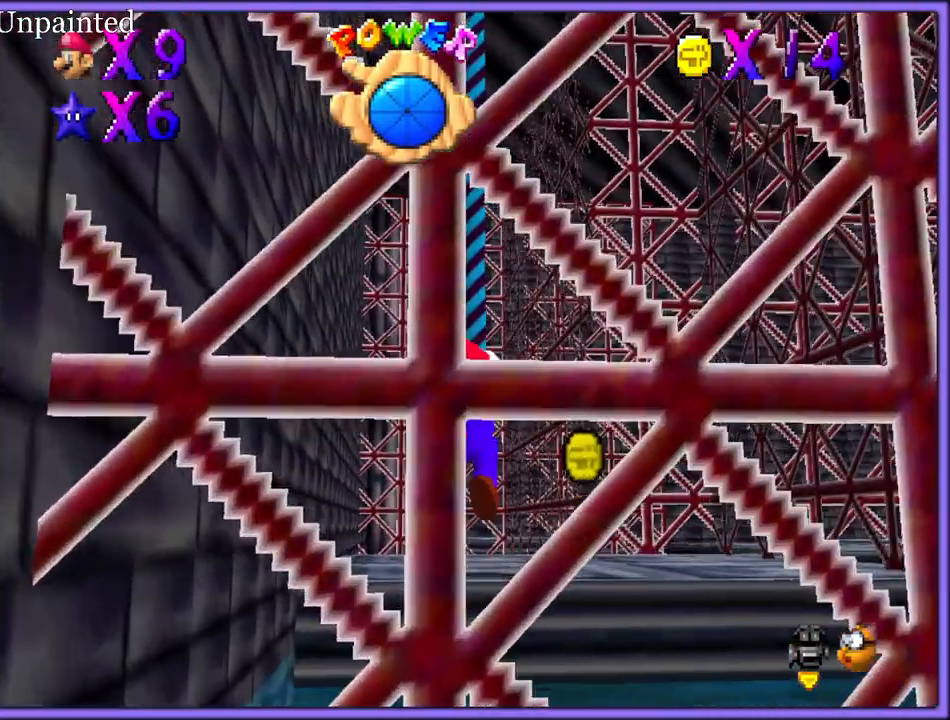
Gameplay with a controller (Nintendo layout); each line is a JSON object with the inputs held at the frame after it. "button_events" lists button changes between this image and that frame as [ms after this image, input, new state], when the widget could be followed in between (sticks are given only as held states). Not read: L1 L3 R3.
{"buttons": [], "left_stick": "up-right", "button_events": [[300, "A", "down"], [350, "A", "up"]]}
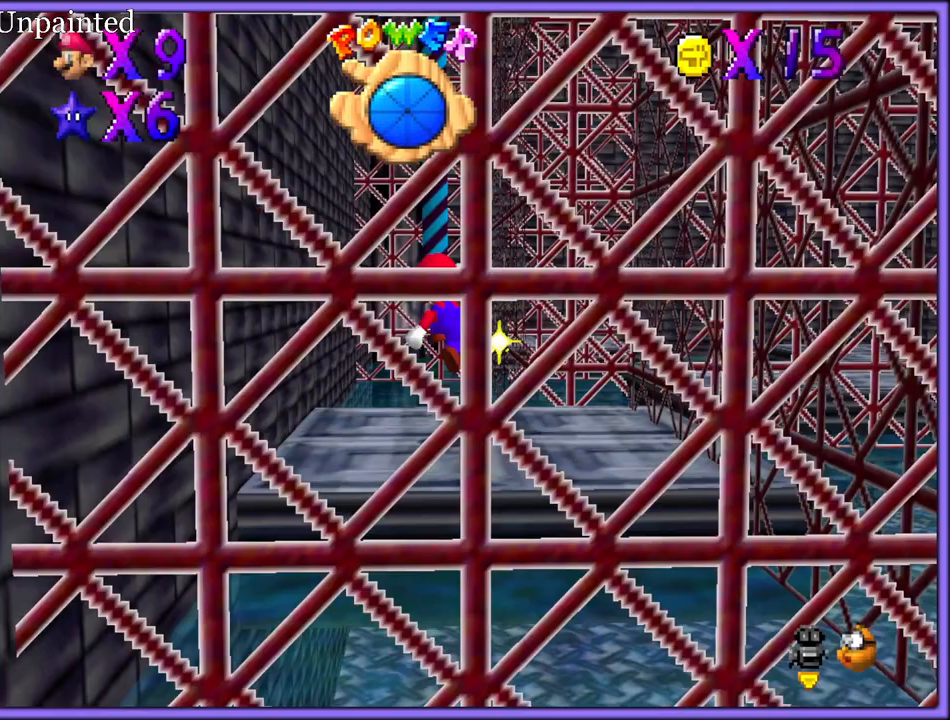
{"buttons": [], "left_stick": "up", "button_events": [[133, "C_LEFT", "down"], [217, "C_LEFT", "up"]]}
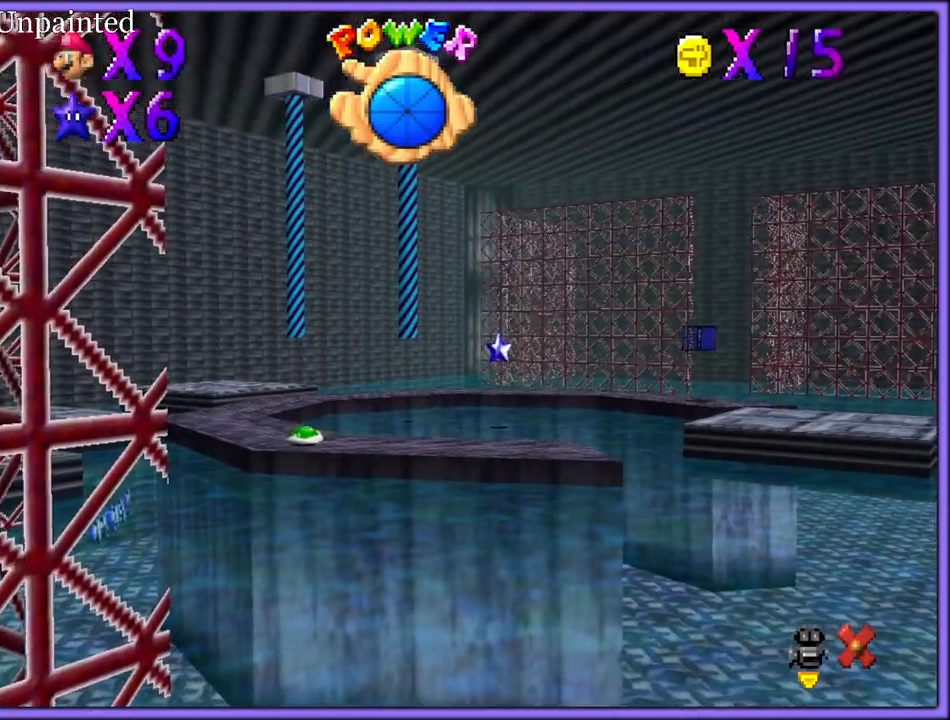
{"buttons": [], "left_stick": "up", "button_events": []}
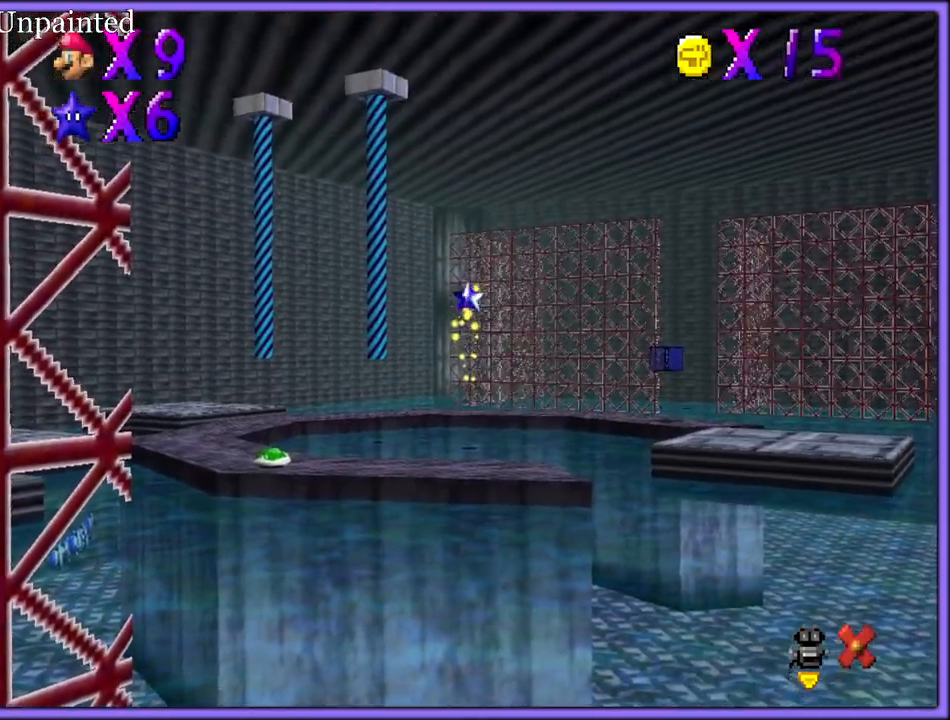
{"buttons": [], "left_stick": "center", "button_events": []}
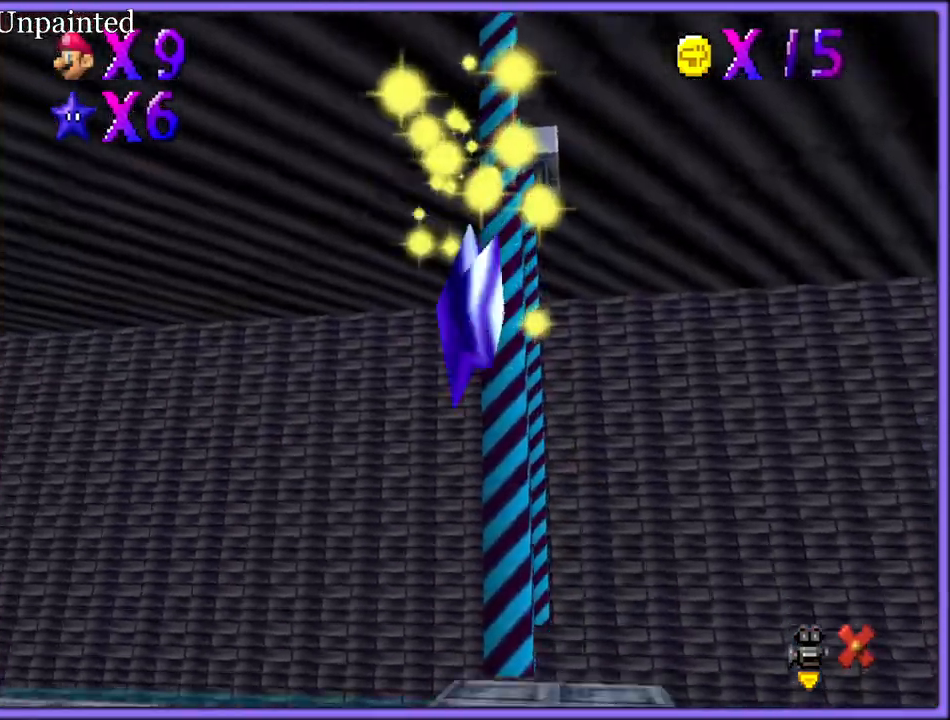
{"buttons": [], "left_stick": "center", "button_events": []}
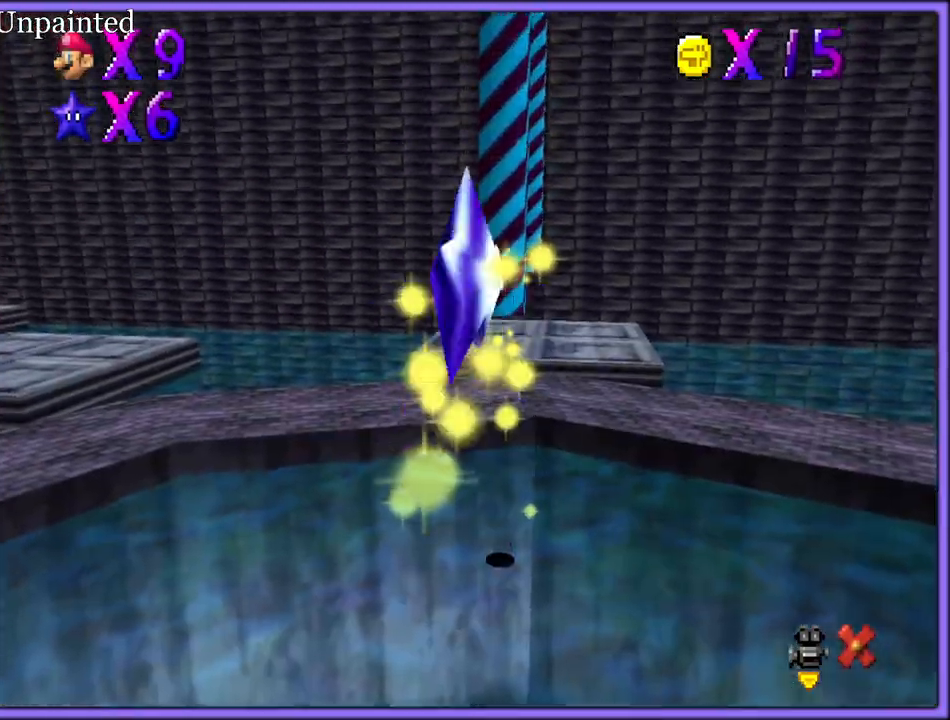
{"buttons": [], "left_stick": "center", "button_events": []}
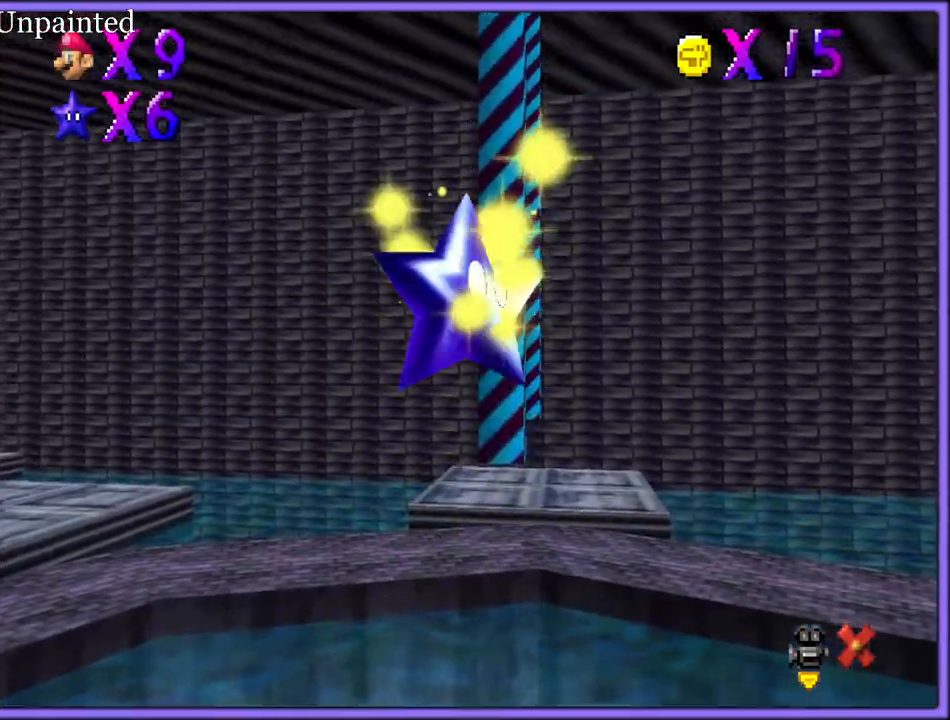
{"buttons": [], "left_stick": "center", "button_events": []}
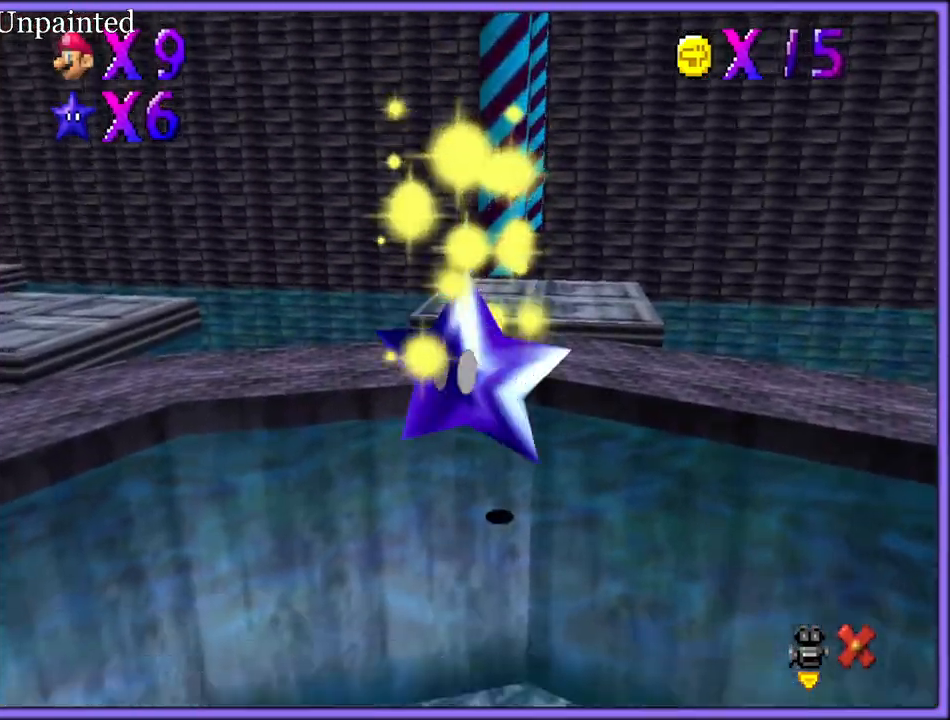
{"buttons": [], "left_stick": "center", "button_events": []}
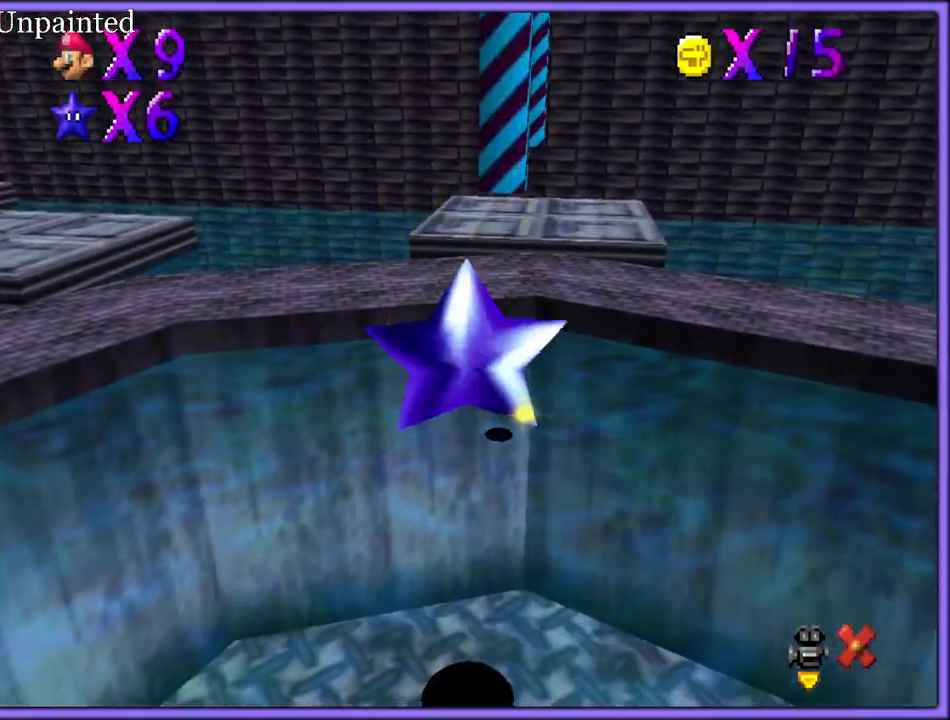
{"buttons": [], "left_stick": "center", "button_events": []}
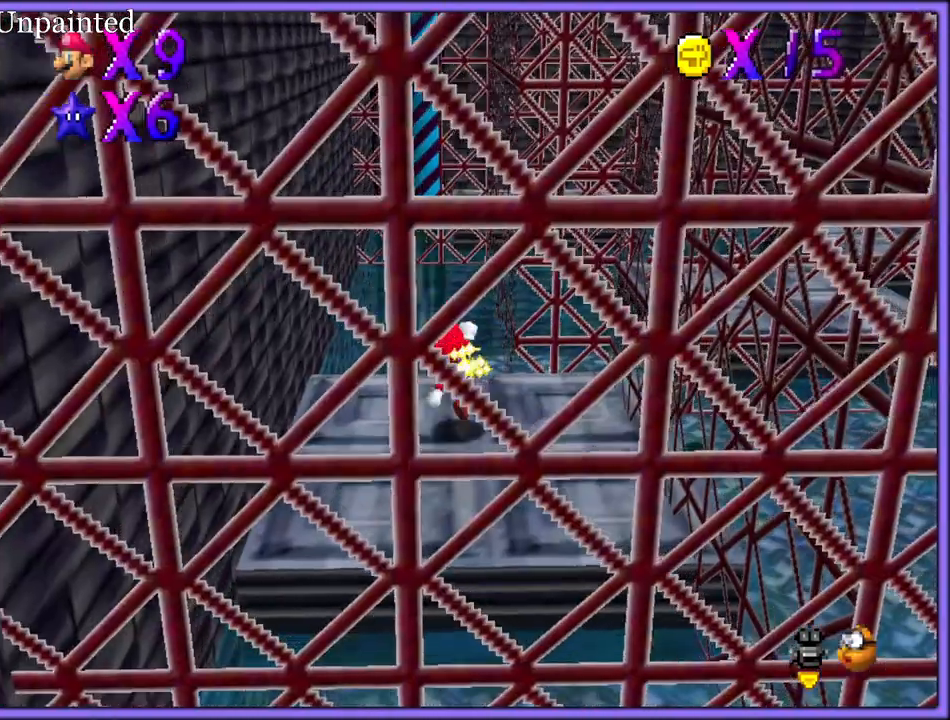
{"buttons": [], "left_stick": "up-left", "button_events": [[117, "C_LEFT", "down"], [233, "C_LEFT", "up"]]}
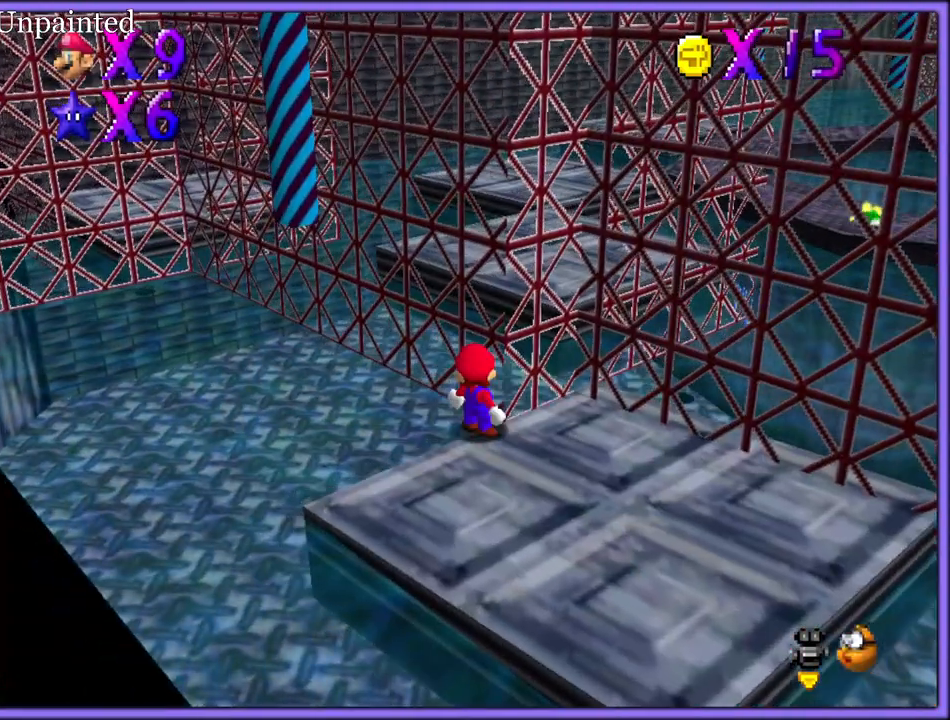
{"buttons": [], "left_stick": "up", "button_events": [[217, "B", "down"], [317, "B", "up"]]}
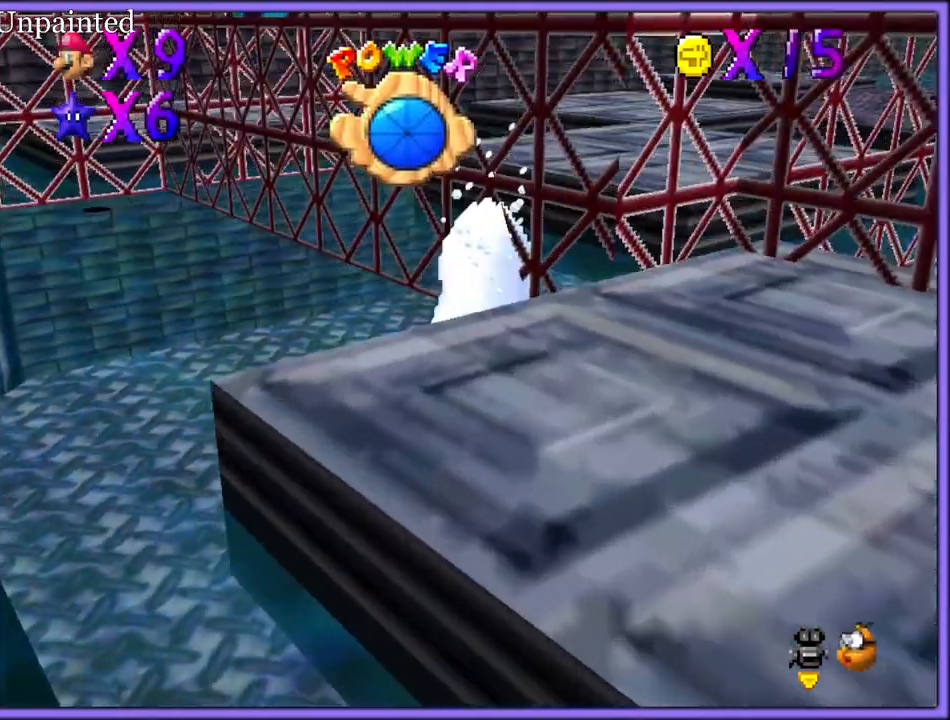
{"buttons": ["A"], "left_stick": "up-right", "button_events": [[17, "C_LEFT", "down"], [33, "C_DOWN", "down"], [150, "C_DOWN", "up"], [183, "C_LEFT", "up"], [500, "A", "down"]]}
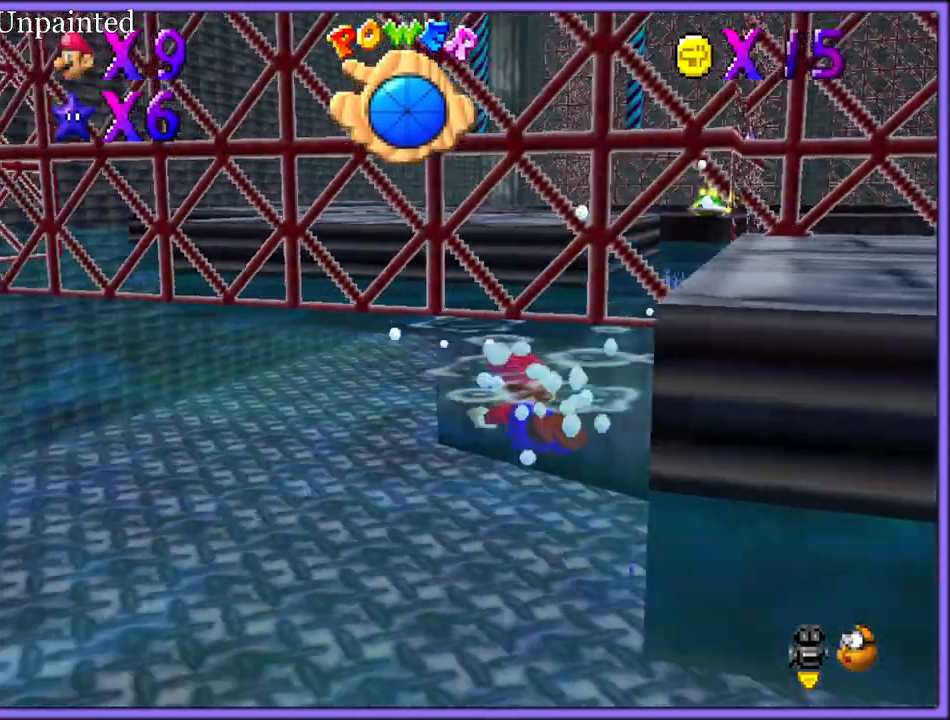
{"buttons": [], "left_stick": "right", "button_events": [[400, "A", "up"]]}